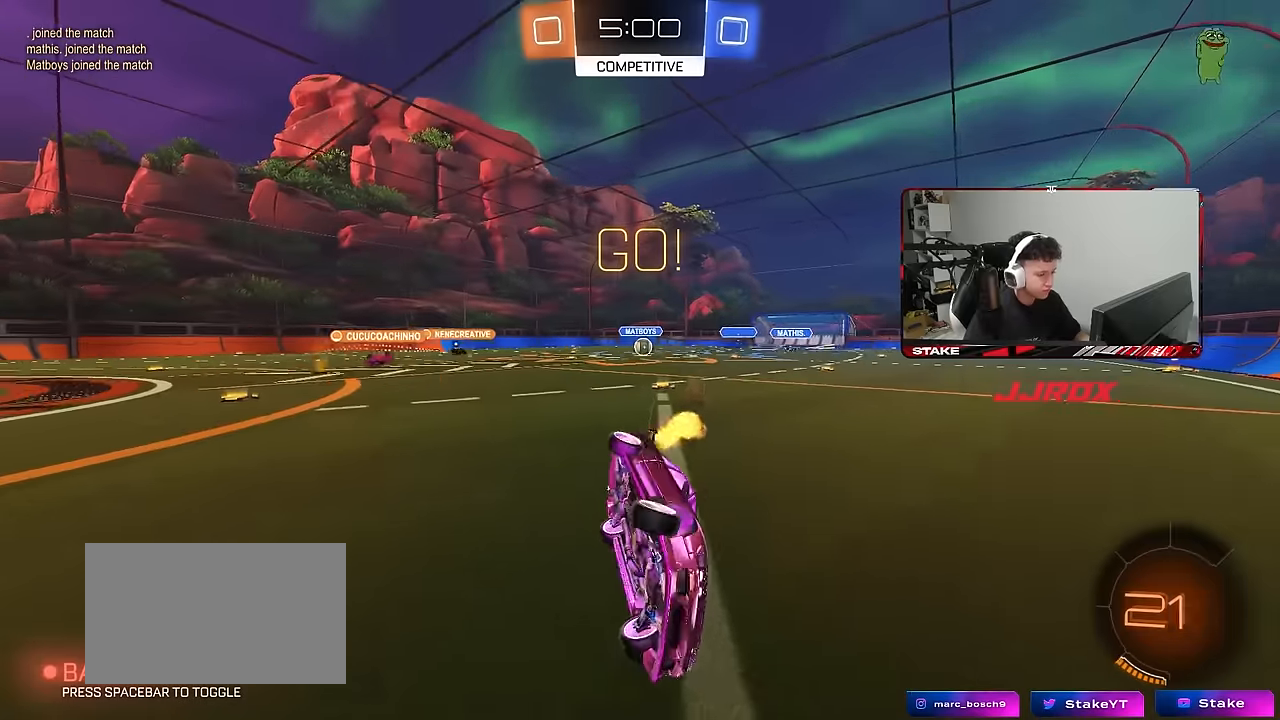
Gameplay with keyboard and mouse; each line is a JSON object with the keys and mouse buttons held at the frame after it. "events" lists presses ("down") and releases ("up") of "1", "2", "3", "4", "5", "a", "alt", "c", "caps_lock", "ctrl", "d", "e", "f", "g", "q", "r", "s", "shift", "space", "t", "tab", "v", "w", "x", "z", "mouse_left", "mouse_wheel" and "mouse_right" between this image and that frame as [ms after this image, input, new state], when the widget could be followed in between. "mouse_left", "mouse_wheel", "mouse_right" = the "left", "wheel", "right" buttons of the "mouse" list. No other keys are recorded. "wheel" means that the mouse wheel is clicked or scrolled. "mouse_move" is the direction in which the mouse moves at that frame (one of eight, or "still"), when it could be read.
{"keys": ["a", "w"], "mouse": [], "mouse_move": "still", "events": [[250, "d", "up"], [250, "shift", "up"], [333, "a", "down"], [333, "mouse_left", "up"]]}
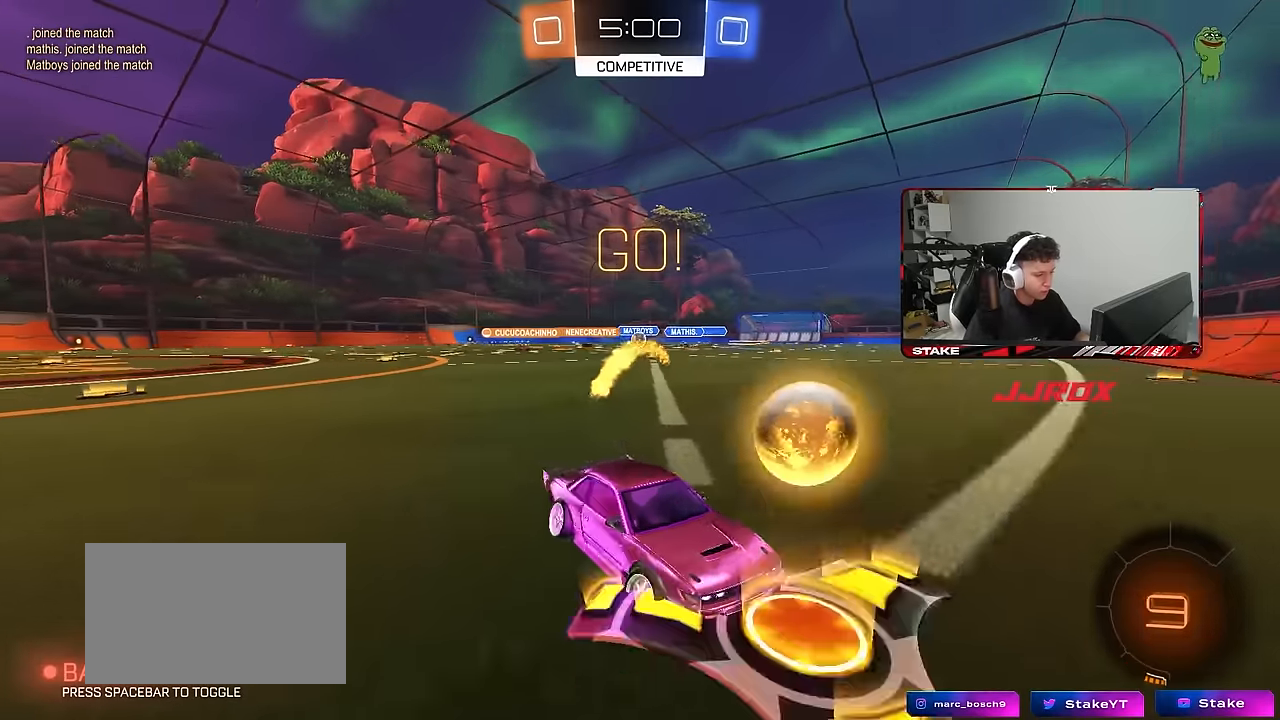
{"keys": ["a", "w"], "mouse": [], "mouse_move": "still", "events": [[17, "shift", "down"], [67, "shift", "up"], [350, "shift", "down"], [450, "shift", "up"]]}
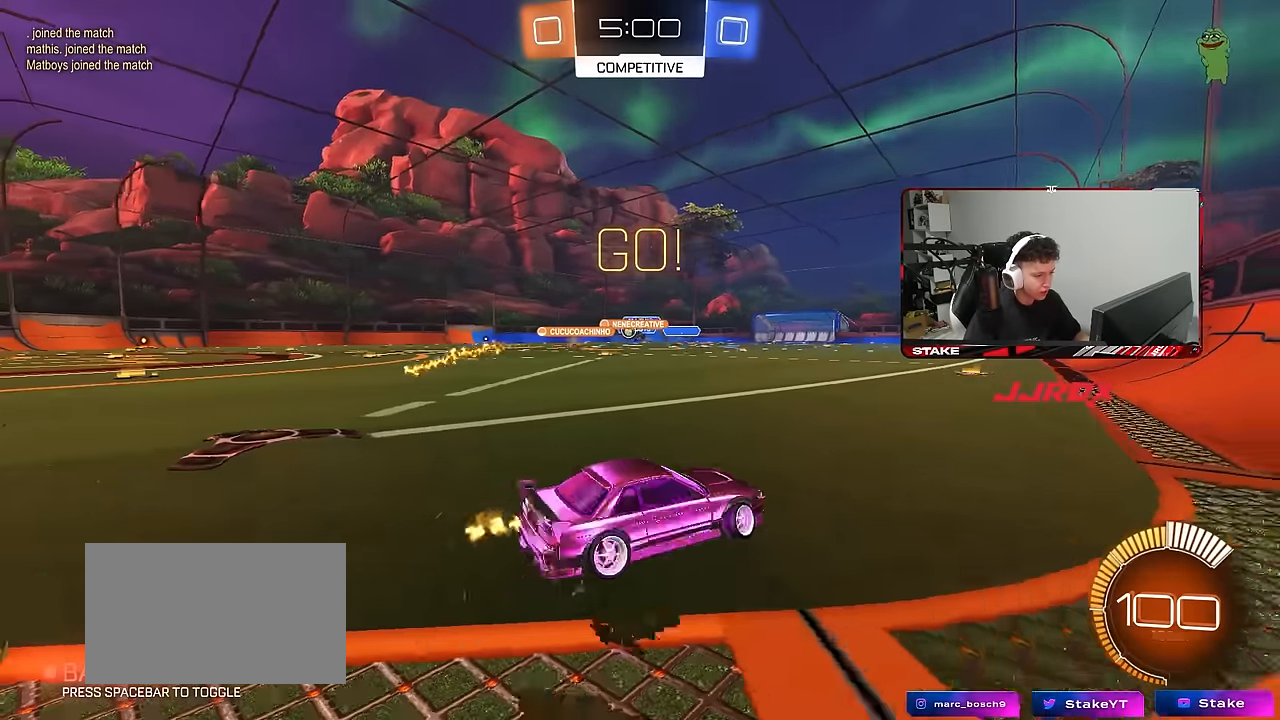
{"keys": ["a", "shift", "w"], "mouse": ["left"], "mouse_move": "still", "events": [[367, "mouse_left", "down"], [467, "shift", "down"]]}
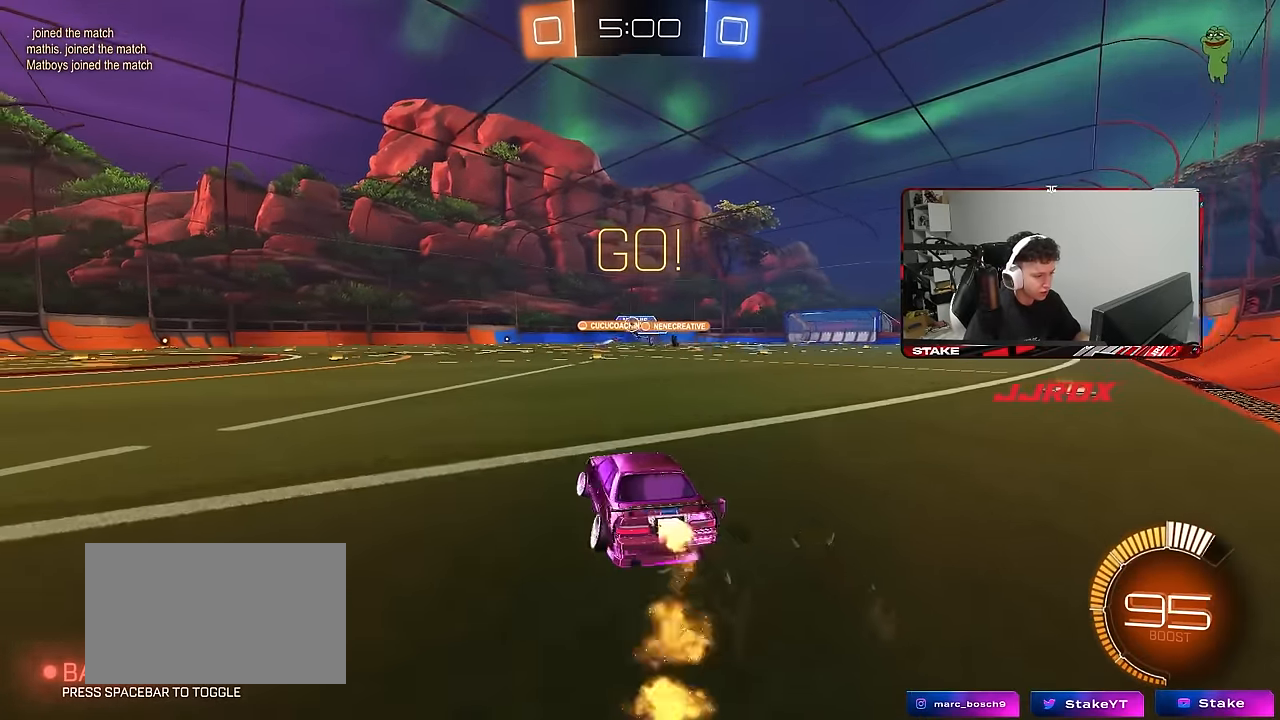
{"keys": ["w"], "mouse": [], "mouse_move": "still", "events": [[50, "shift", "up"], [133, "mouse_left", "up"], [283, "a", "up"]]}
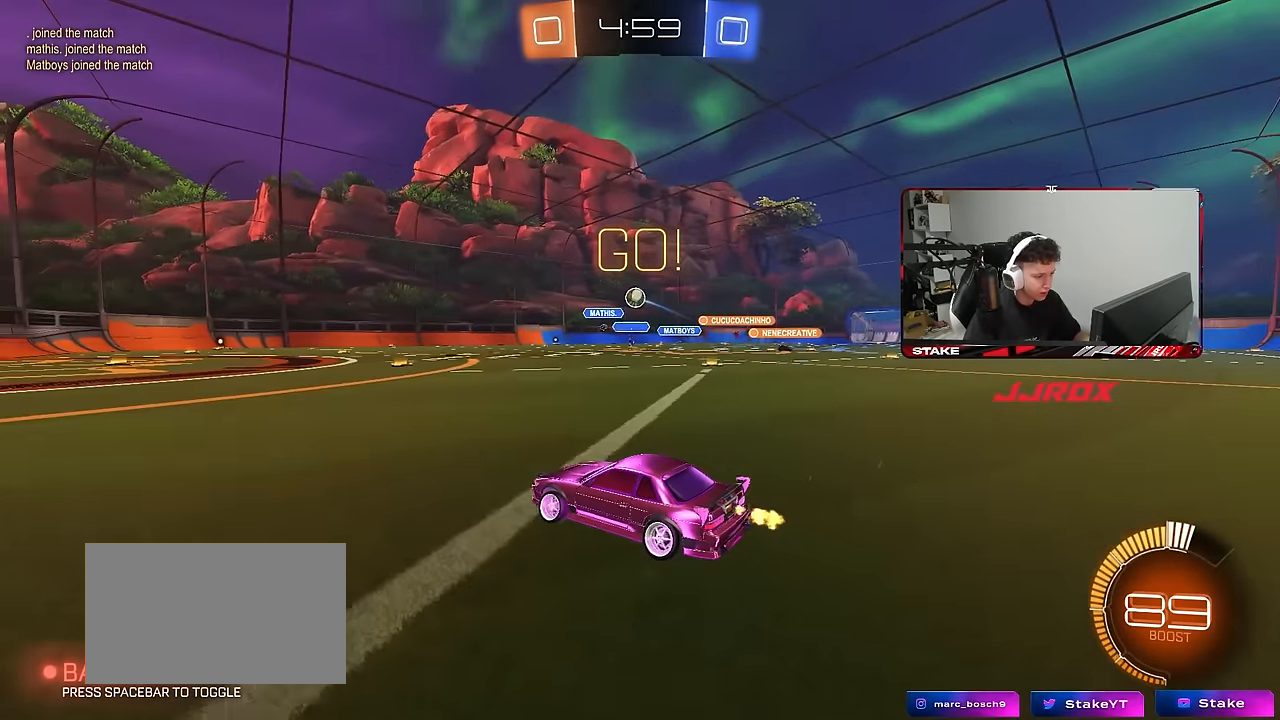
{"keys": ["w"], "mouse": [], "mouse_move": "still", "events": [[33, "a", "down"], [33, "mouse_left", "down"], [217, "a", "up"], [400, "mouse_left", "up"]]}
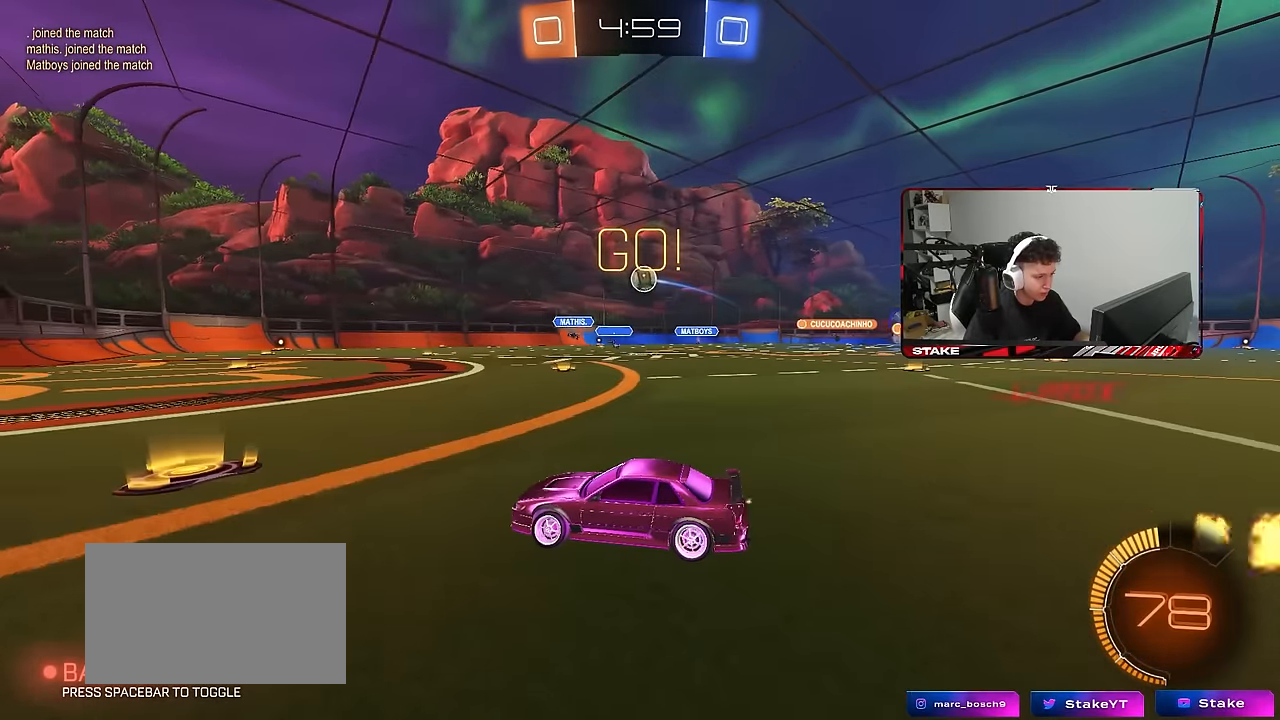
{"keys": ["d", "w"], "mouse": [], "mouse_move": "still", "events": [[133, "d", "down"], [183, "d", "up"], [367, "d", "down"]]}
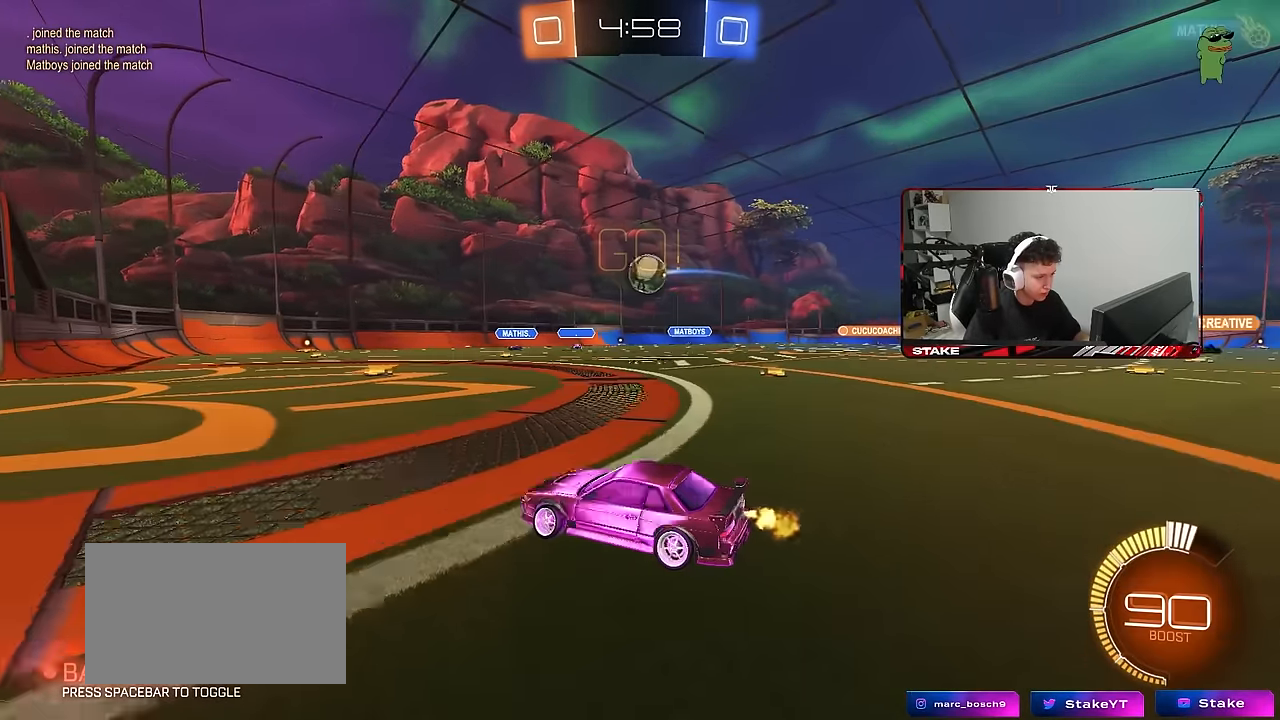
{"keys": ["d", "w"], "mouse": ["left"], "mouse_move": "still", "events": [[150, "d", "up"], [283, "mouse_left", "down"], [483, "d", "down"]]}
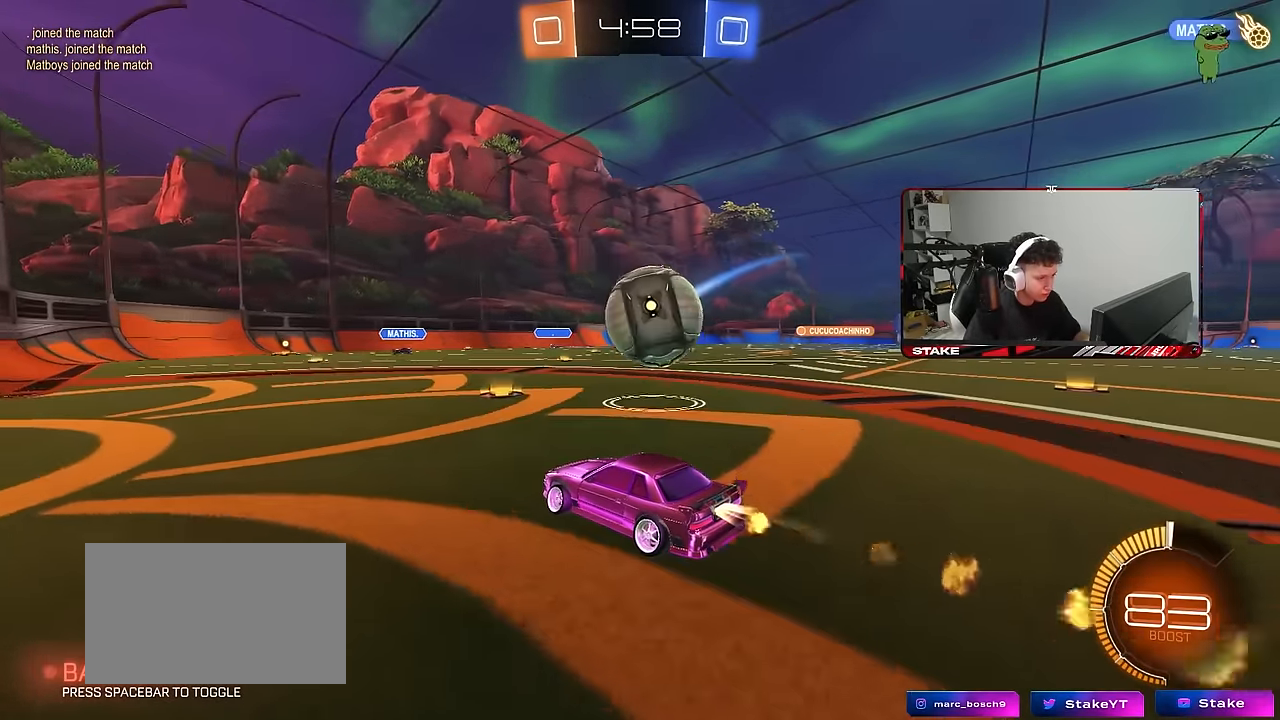
{"keys": ["d"], "mouse": [], "mouse_move": "still", "events": [[33, "shift", "down"], [100, "mouse_left", "up"], [167, "shift", "up"], [167, "w", "up"], [217, "s", "down"], [400, "s", "up"]]}
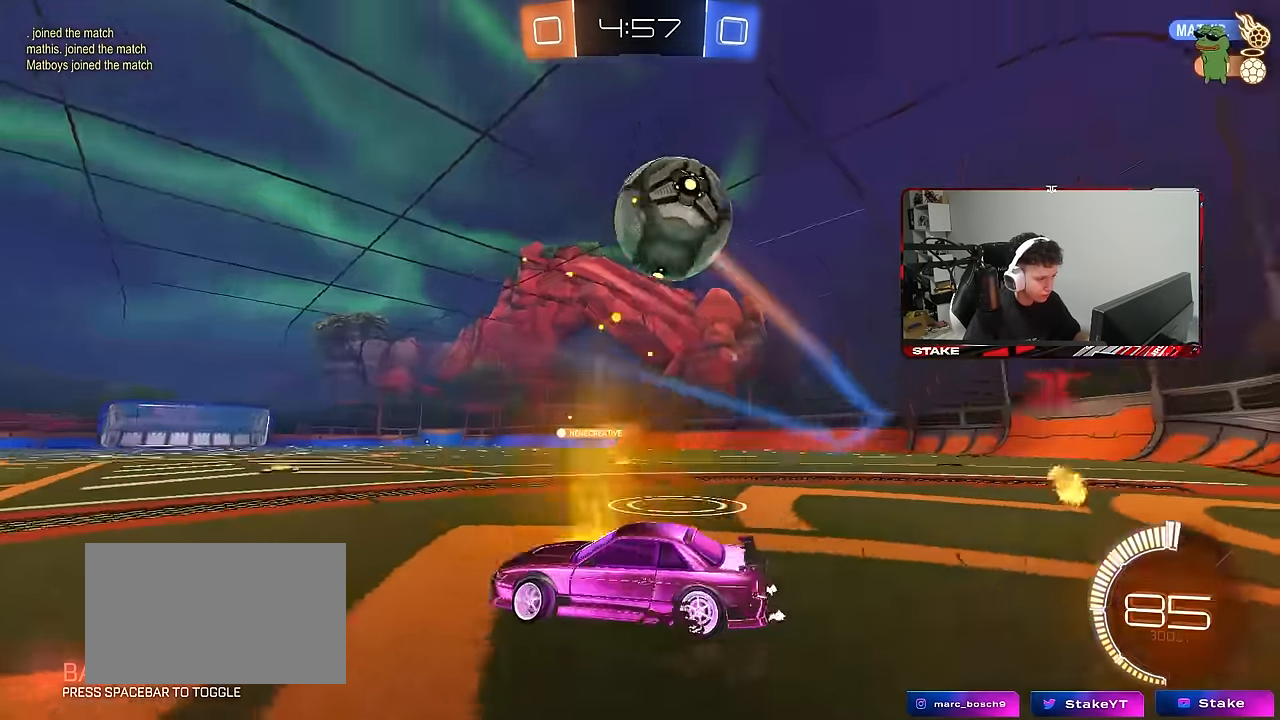
{"keys": [], "mouse": [], "mouse_move": "up", "events": [[83, "w", "down"], [183, "w", "up"], [233, "mouse_right", "down"], [267, "d", "up"], [267, "s", "down"], [467, "mouse_right", "up"], [467, "s", "up"]]}
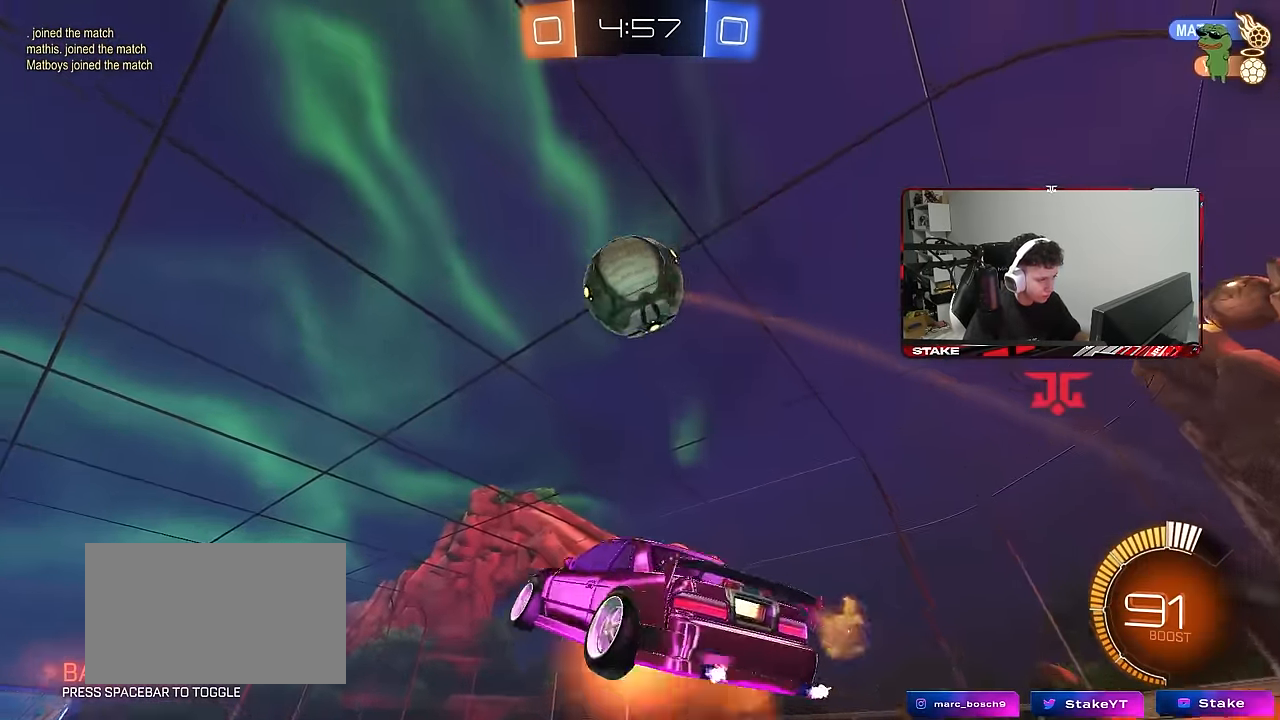
{"keys": ["a", "w"], "mouse": ["left"], "mouse_move": "still", "events": [[17, "mouse_right", "down"], [50, "a", "down"], [50, "mouse_left", "down"], [50, "s", "down"], [50, "shift", "down"], [200, "mouse_right", "up"], [200, "s", "up"], [233, "a", "up"], [233, "shift", "up"], [383, "d", "down"], [383, "w", "down"], [433, "d", "up"], [483, "a", "down"]]}
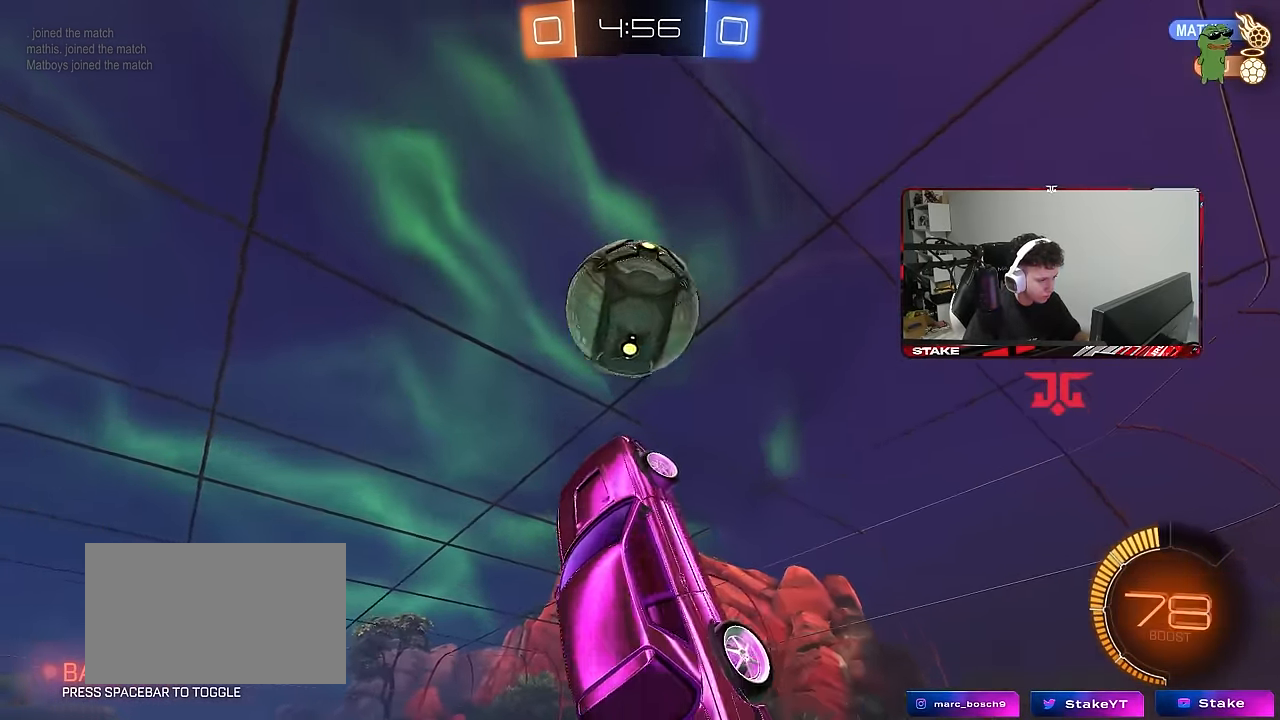
{"keys": ["a", "shift"], "mouse": ["left"], "mouse_move": "still", "events": [[17, "a", "up"], [17, "w", "up"], [117, "a", "down"], [167, "w", "down"], [267, "a", "up"], [267, "shift", "down"], [300, "a", "down"], [300, "w", "up"], [350, "w", "down"], [450, "w", "up"]]}
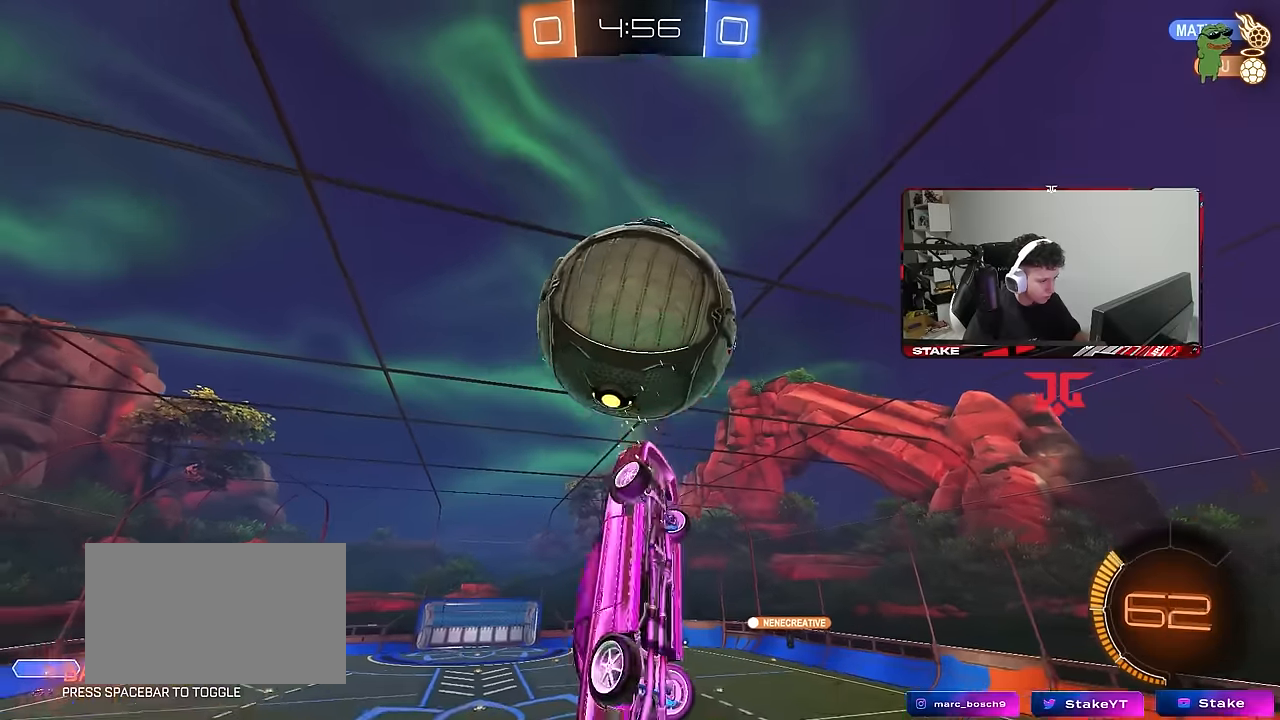
{"keys": ["a", "shift", "w"], "mouse": ["left"], "mouse_move": "still", "events": [[83, "s", "down"], [133, "d", "down"], [133, "shift", "up"], [317, "d", "up"], [317, "s", "up"], [317, "shift", "down"], [417, "w", "down"]]}
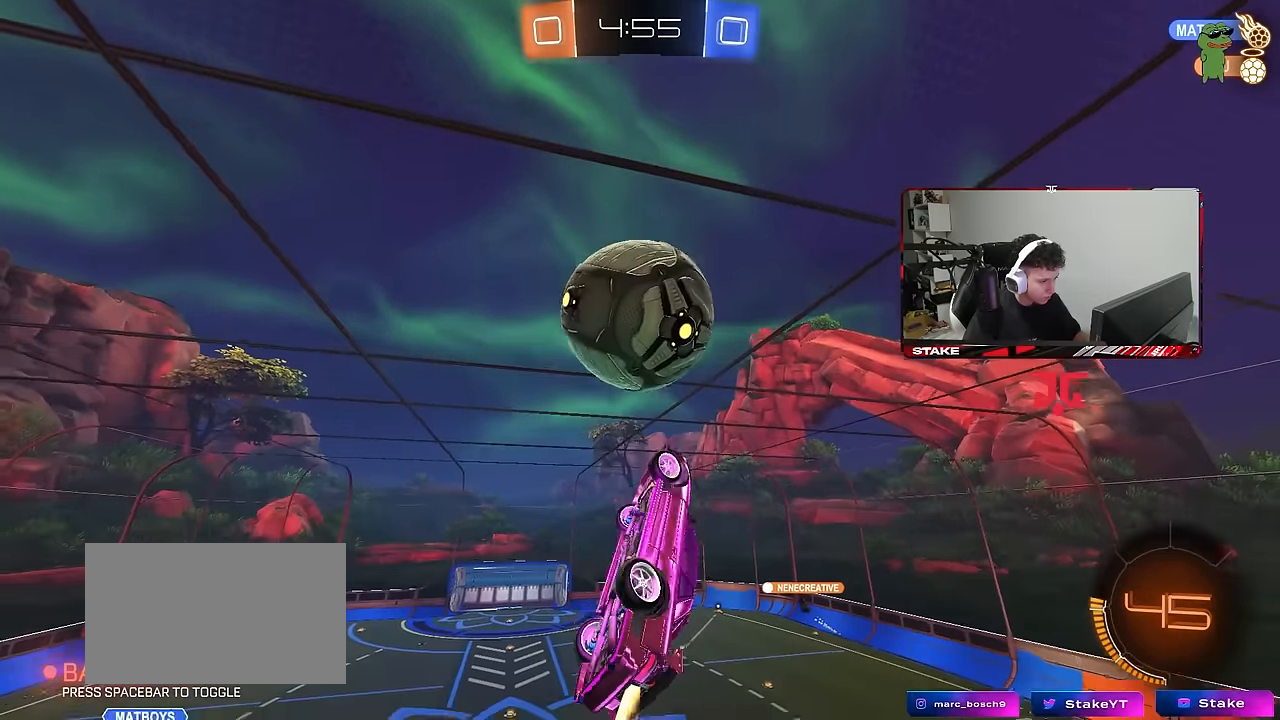
{"keys": ["a", "shift", "w"], "mouse": ["left"], "mouse_move": "still", "events": [[100, "w", "up"], [150, "a", "up"], [150, "mouse_left", "up"], [200, "a", "down"], [200, "d", "down"], [200, "s", "down"], [233, "d", "up"], [283, "s", "up"], [333, "mouse_left", "down"], [433, "w", "down"]]}
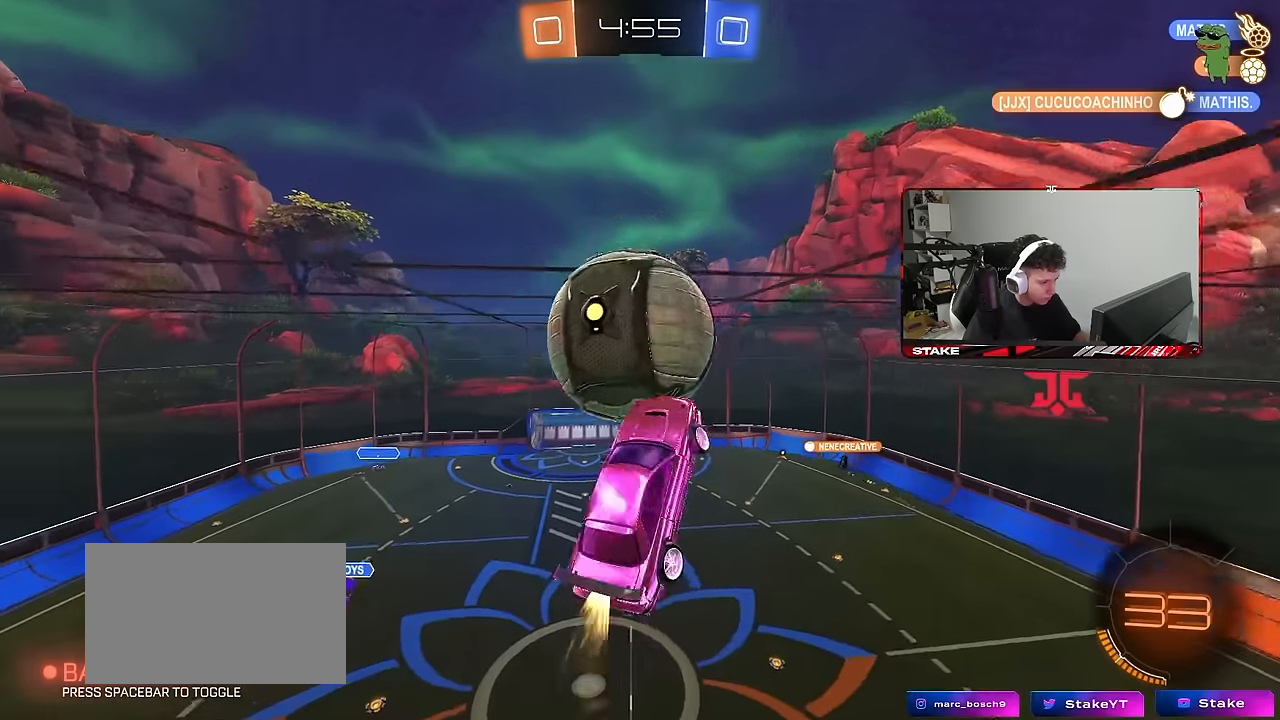
{"keys": ["d"], "mouse": [], "mouse_move": "still", "events": [[33, "w", "up"], [167, "s", "down"], [217, "mouse_left", "up"], [400, "shift", "up"], [450, "a", "up"], [450, "d", "down"], [450, "s", "up"]]}
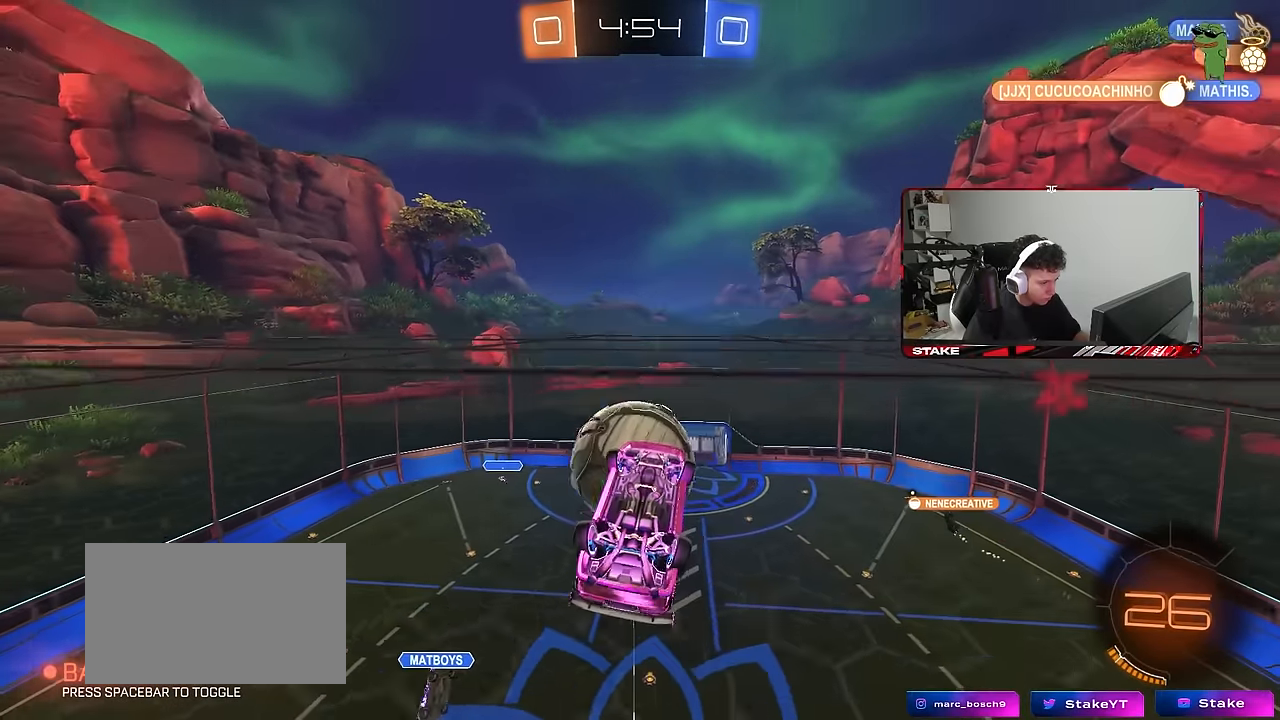
{"keys": [], "mouse": ["left"], "mouse_move": "down-left", "events": [[33, "d", "up"], [183, "mouse_left", "down"], [233, "d", "down"], [233, "mouse_right", "down"], [317, "shift", "down"], [417, "mouse_right", "up"], [417, "shift", "up"], [467, "d", "up"]]}
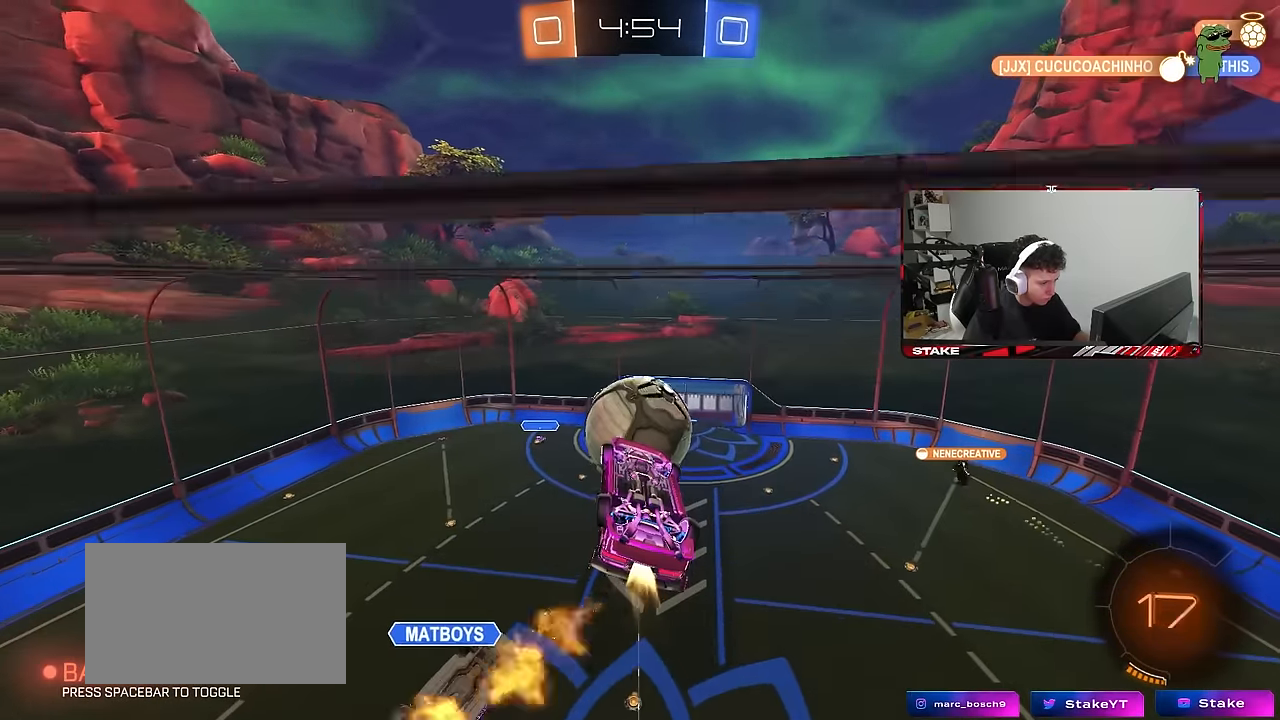
{"keys": [], "mouse": [], "mouse_move": "still", "events": [[17, "a", "down"], [150, "shift", "down"], [200, "mouse_left", "up"], [200, "shift", "up"], [383, "a", "up"]]}
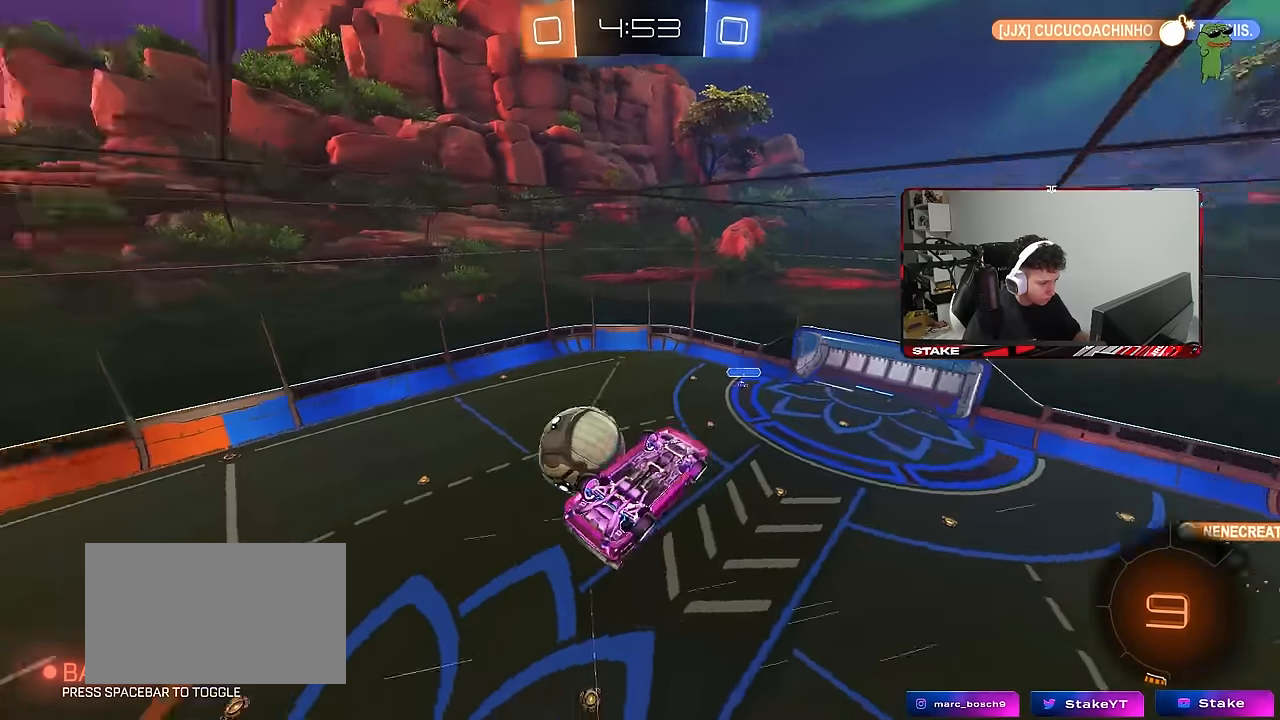
{"keys": ["d", "shift", "w"], "mouse": [], "mouse_move": "still", "events": [[67, "d", "down"], [67, "s", "down"], [117, "a", "down"], [167, "a", "up"], [217, "s", "up"], [267, "d", "up"], [300, "shift", "down"], [350, "w", "down"], [400, "d", "down"]]}
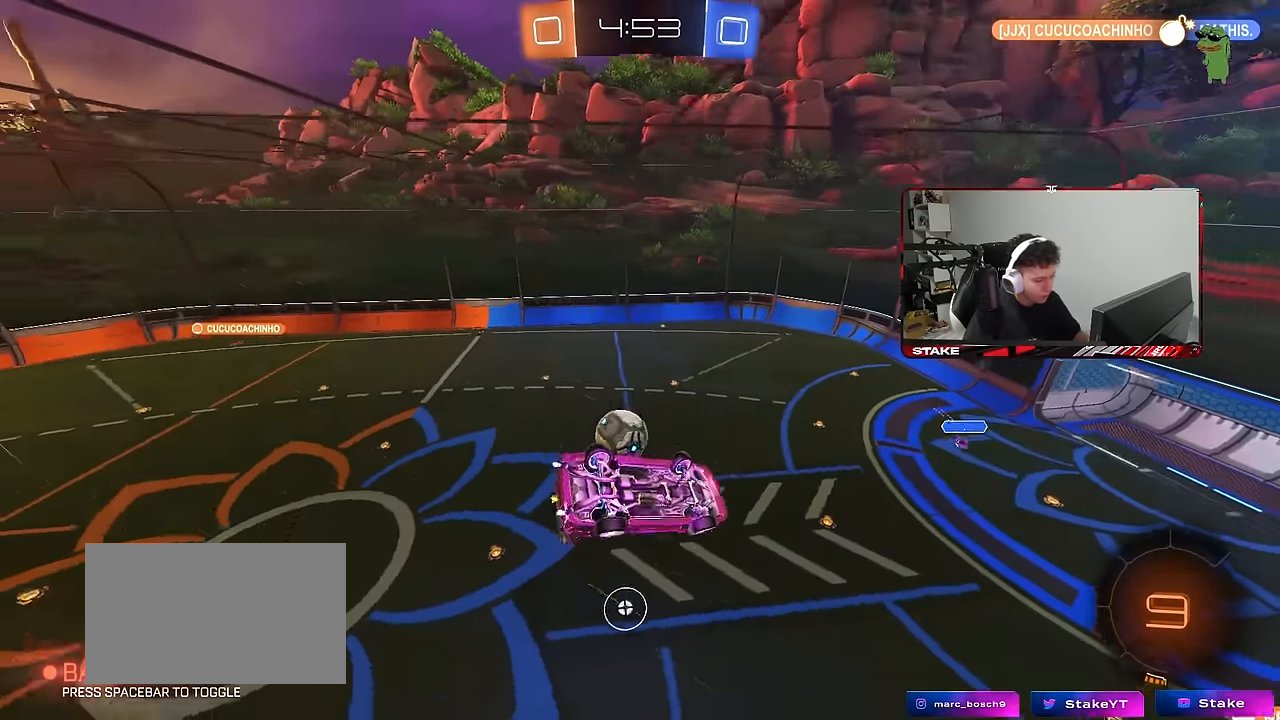
{"keys": [], "mouse": [], "mouse_move": "still", "events": [[83, "w", "up"], [133, "d", "up"], [133, "shift", "up"]]}
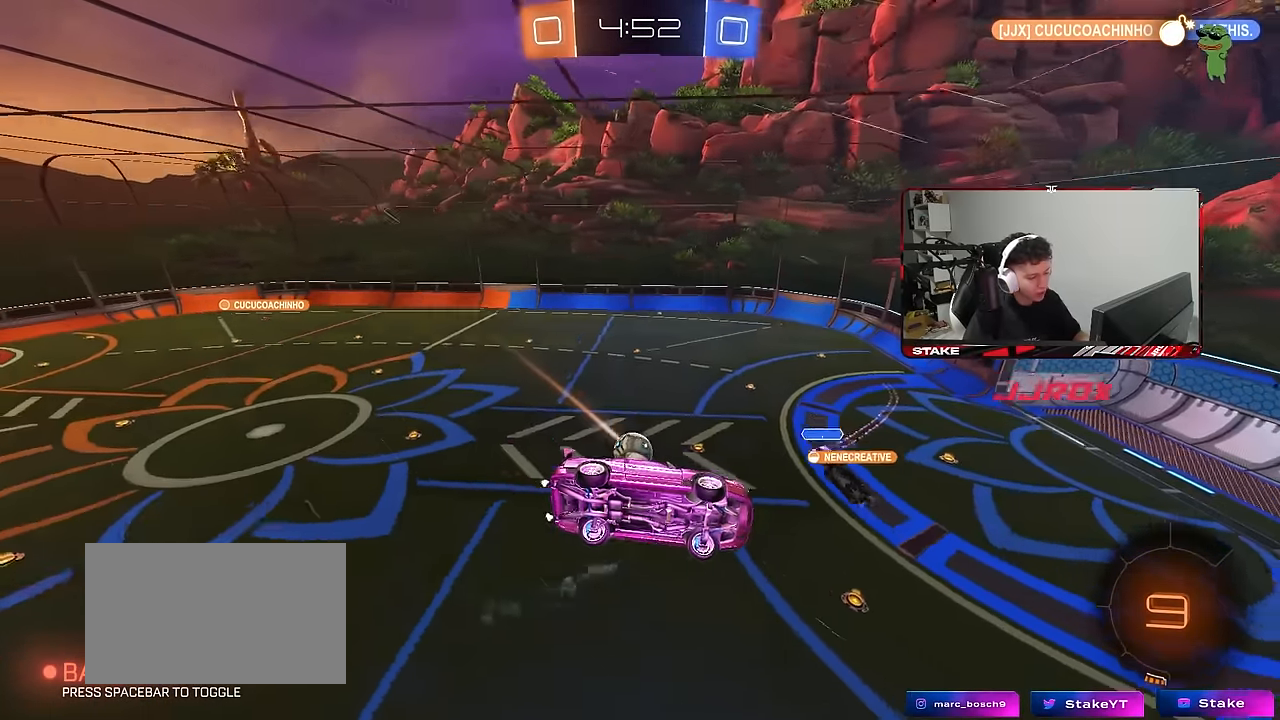
{"keys": ["a", "s"], "mouse": [], "mouse_move": "still", "events": [[150, "a", "down"], [150, "s", "down"]]}
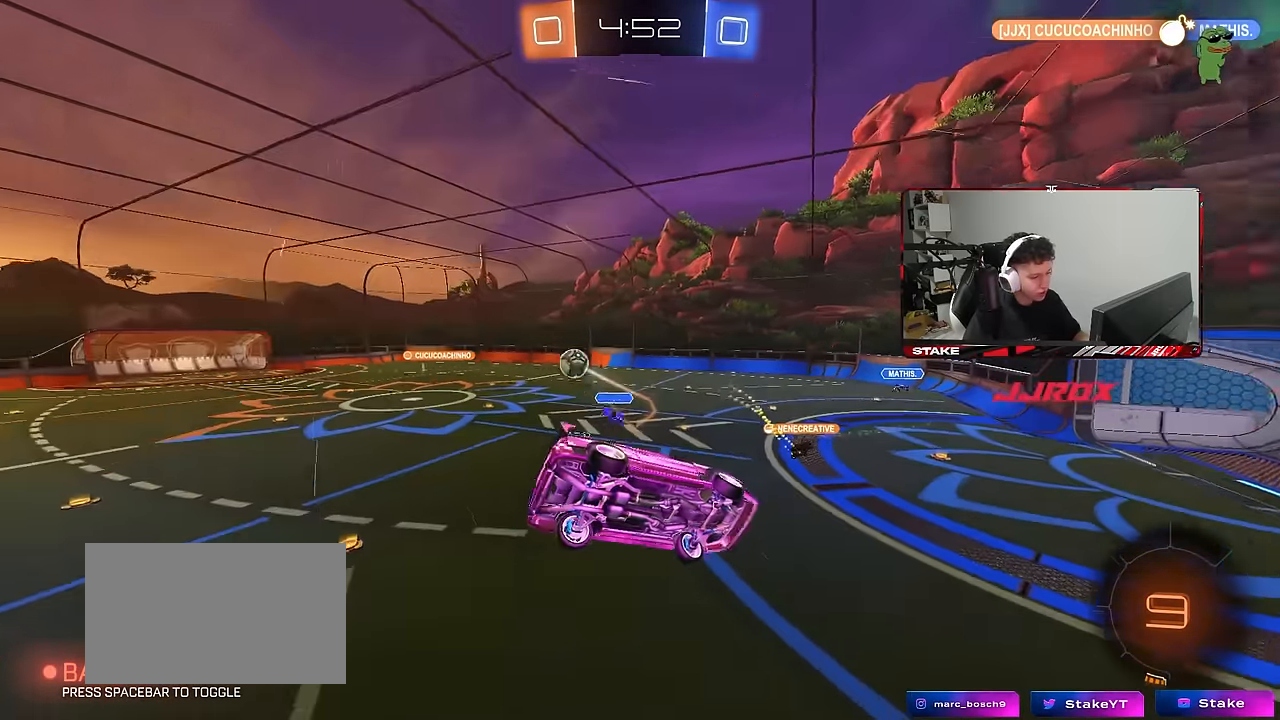
{"keys": ["w"], "mouse": [], "mouse_move": "still", "events": [[250, "d", "down"], [250, "s", "up"], [250, "shift", "down"], [300, "a", "up"], [400, "d", "up"], [400, "shift", "up"], [450, "w", "down"]]}
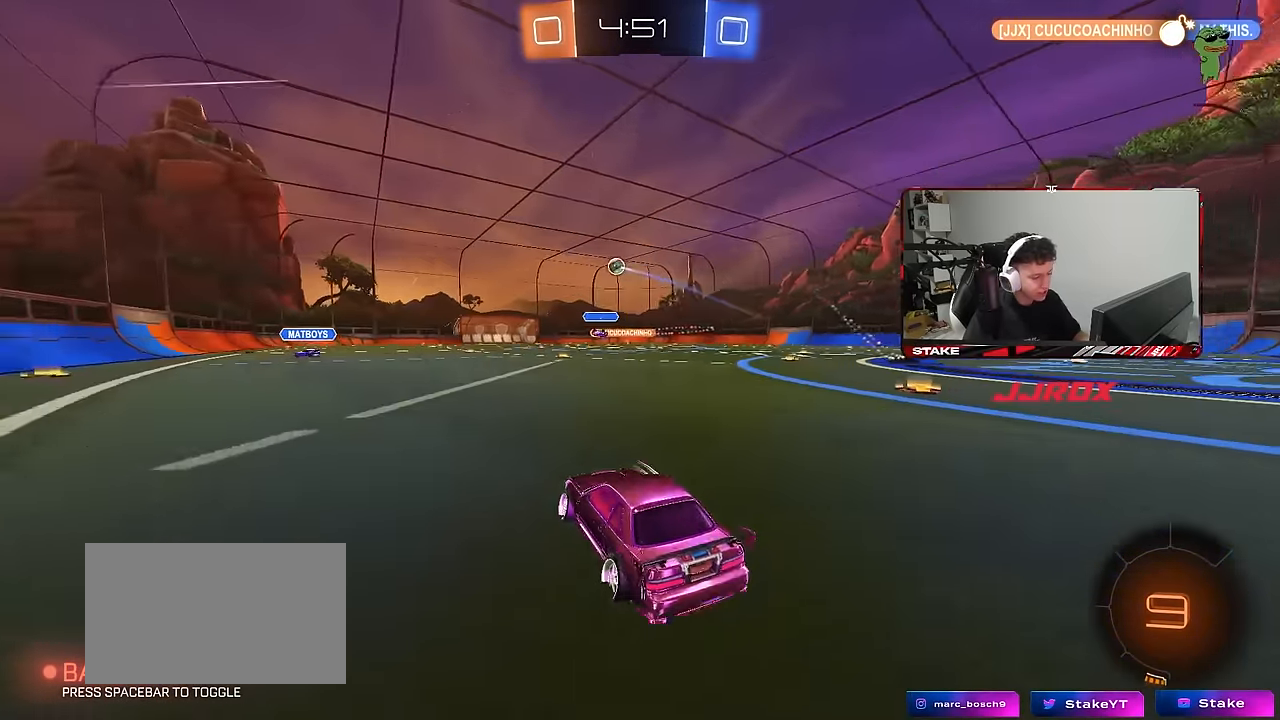
{"keys": ["a", "w"], "mouse": ["left"], "mouse_move": "still", "events": [[267, "a", "down"], [417, "mouse_left", "down"]]}
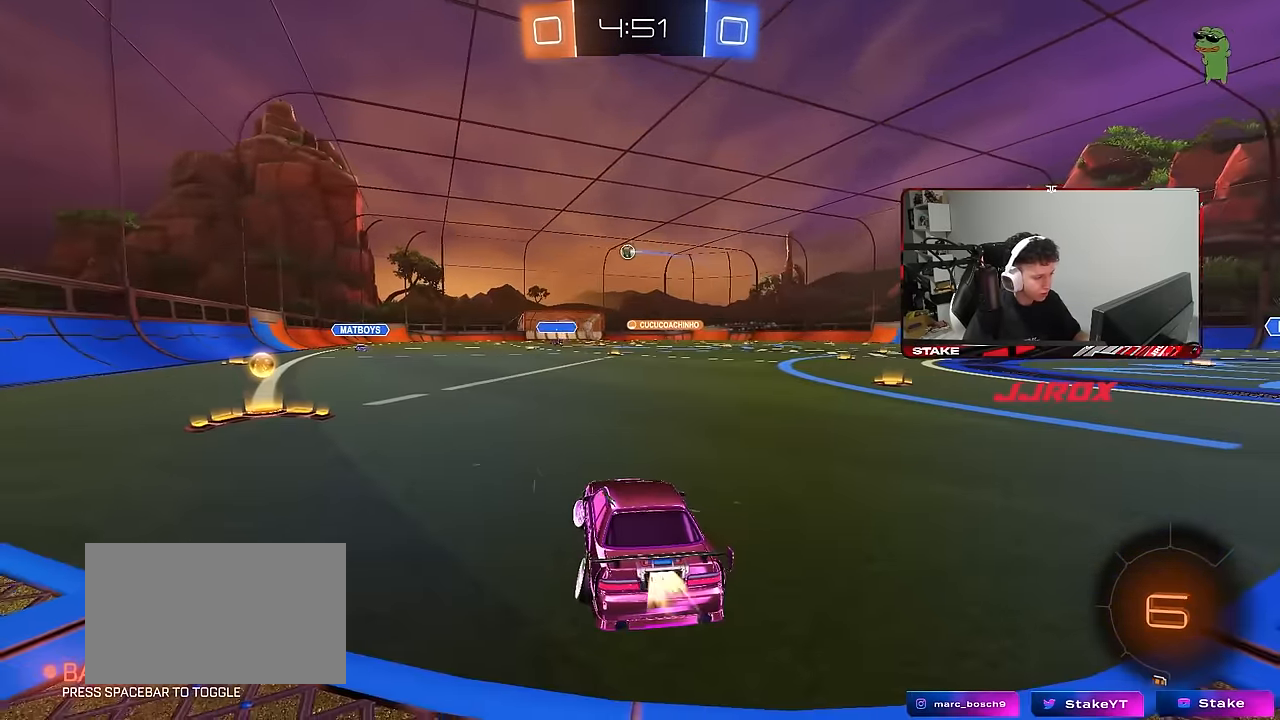
{"keys": ["w"], "mouse": [], "mouse_move": "still", "events": [[333, "mouse_left", "up"], [383, "a", "up"]]}
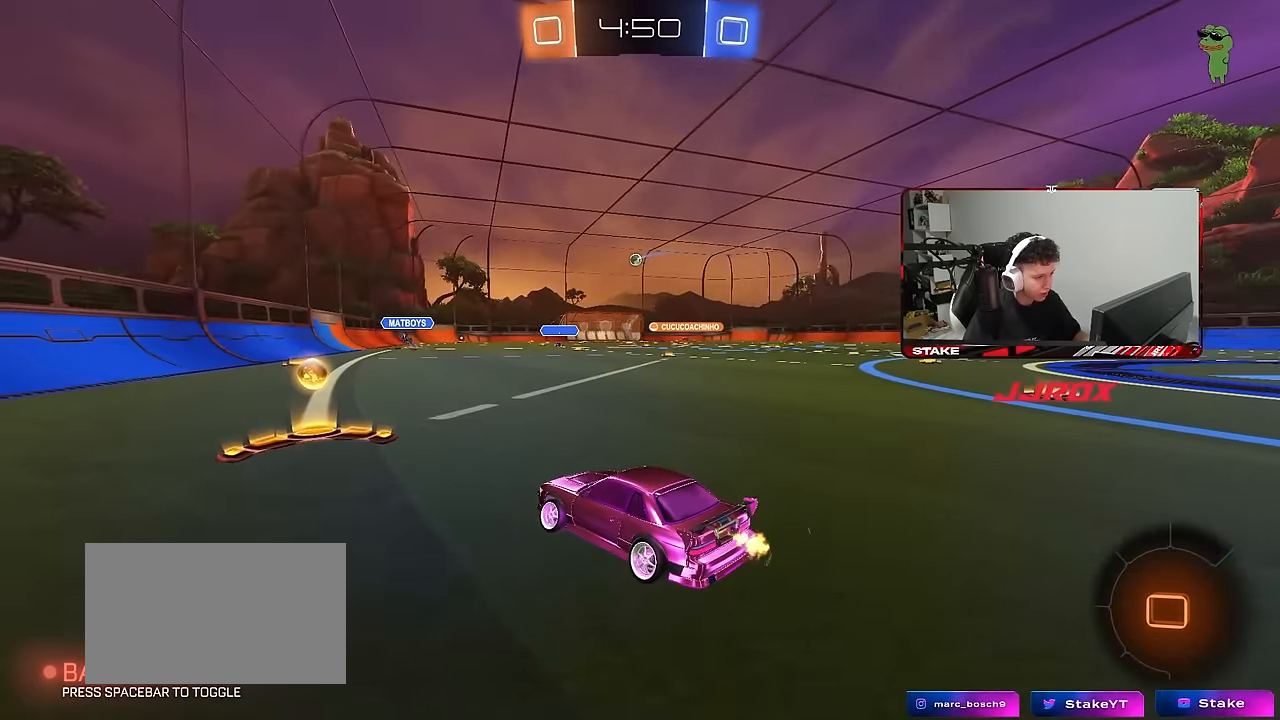
{"keys": ["d", "s", "shift"], "mouse": ["left", "right"], "mouse_move": "still", "events": [[267, "mouse_left", "down"], [267, "mouse_right", "down"], [300, "d", "down"], [300, "shift", "down"], [350, "mouse_right", "up"], [400, "mouse_right", "down"], [450, "s", "down"], [450, "w", "up"]]}
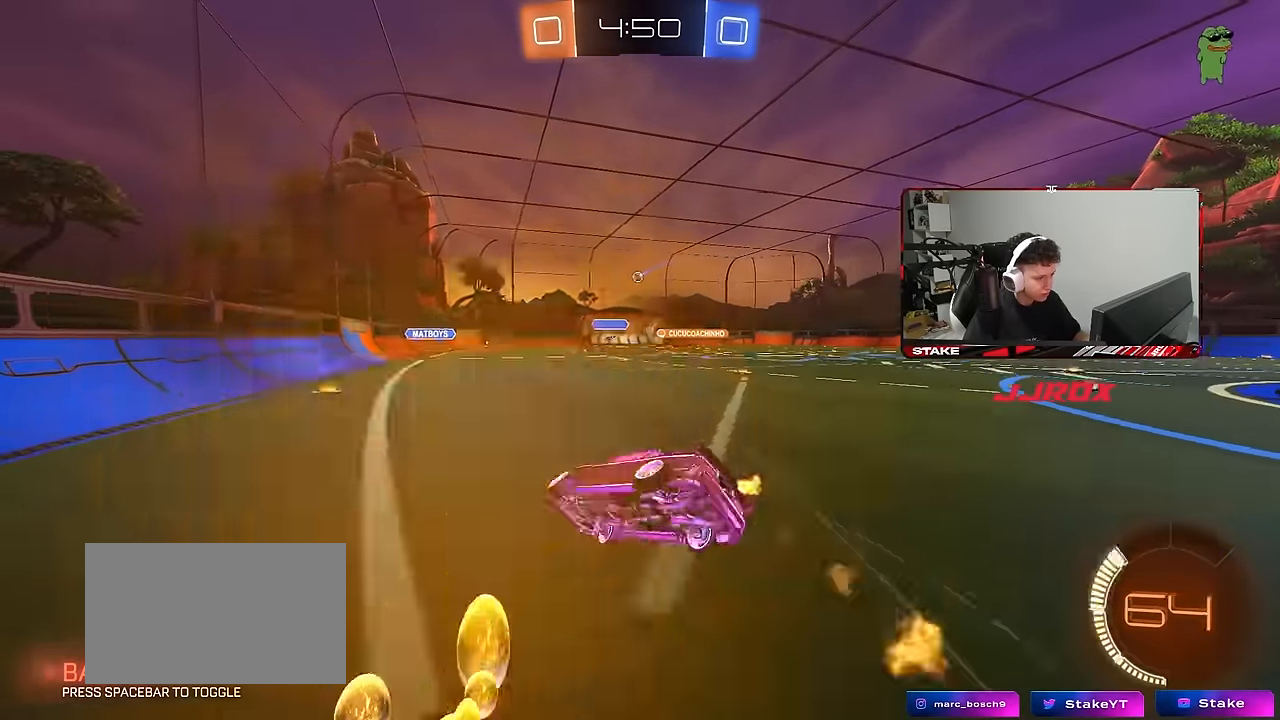
{"keys": ["d", "s", "shift"], "mouse": [], "mouse_move": "still", "events": [[83, "mouse_right", "up"], [317, "s", "up"], [367, "mouse_left", "up"], [367, "s", "down"]]}
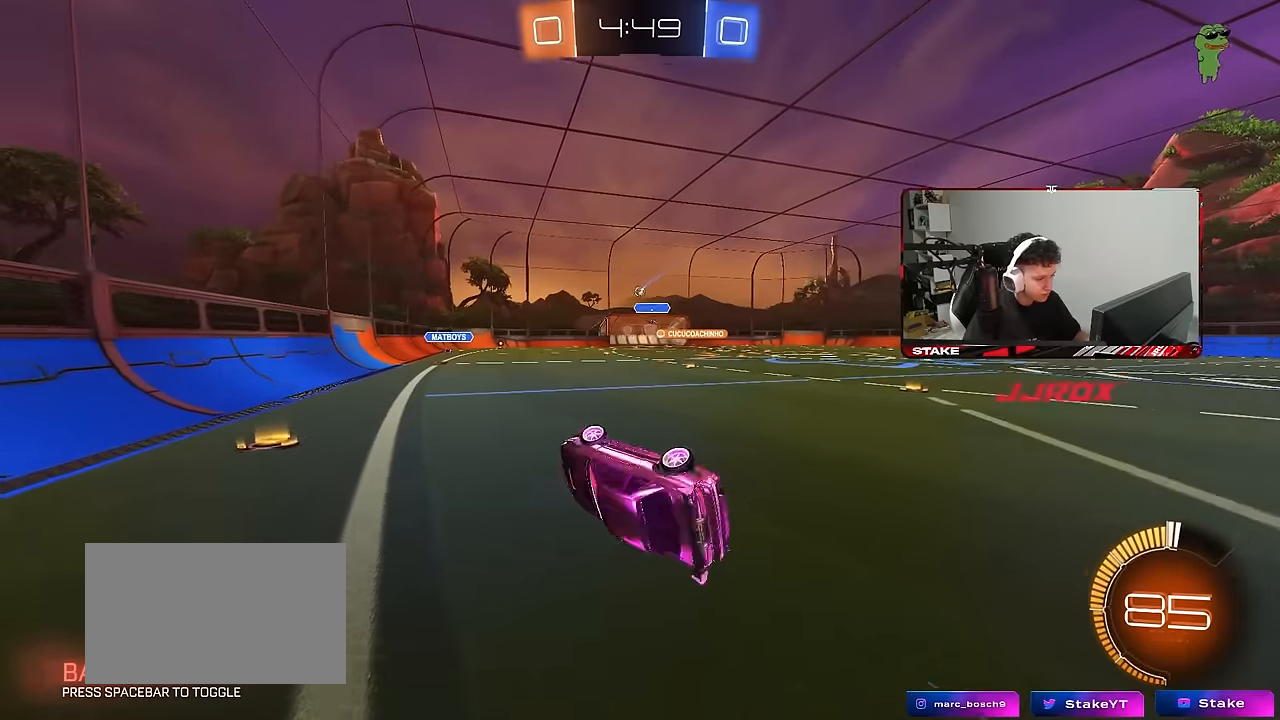
{"keys": ["d", "w"], "mouse": [], "mouse_move": "still", "events": [[283, "s", "up"], [383, "shift", "up"], [483, "w", "down"]]}
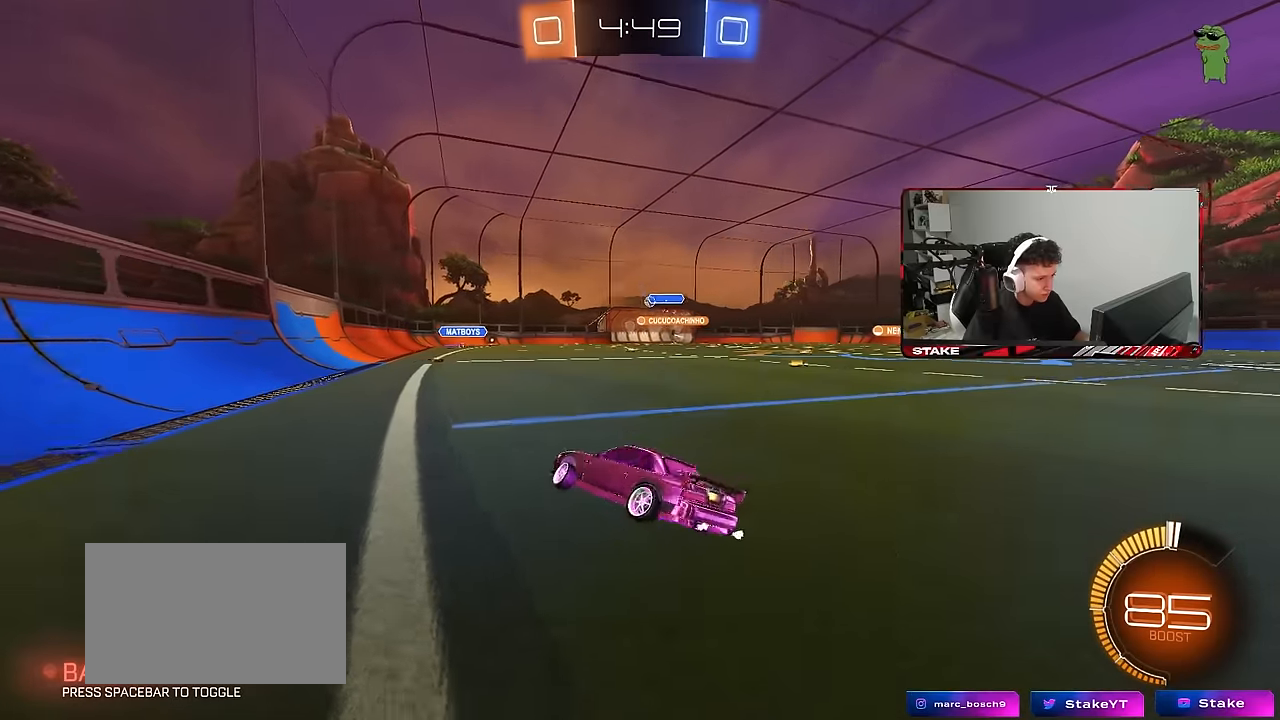
{"keys": ["d", "w"], "mouse": [], "mouse_move": "still", "events": [[67, "d", "up"], [267, "d", "down"]]}
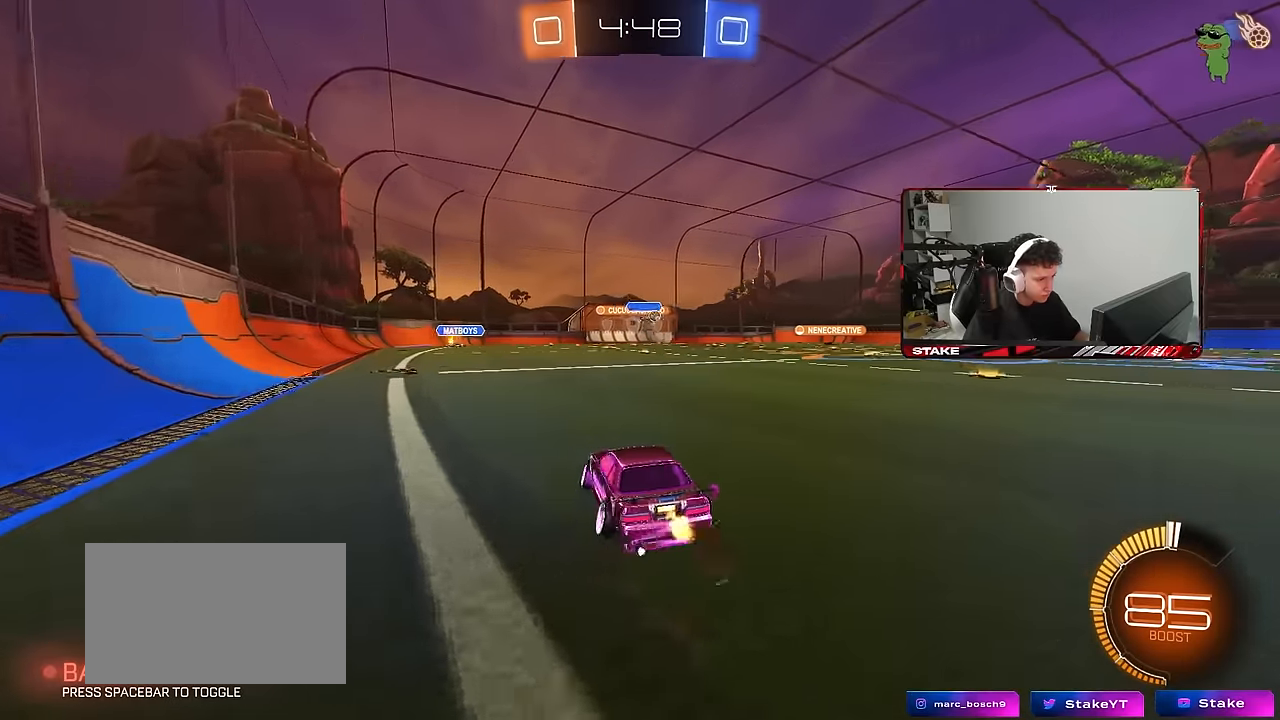
{"keys": ["d", "w"], "mouse": ["right"], "mouse_move": "still", "events": [[133, "d", "up"], [367, "a", "down"], [417, "a", "up"], [417, "mouse_right", "down"], [467, "d", "down"]]}
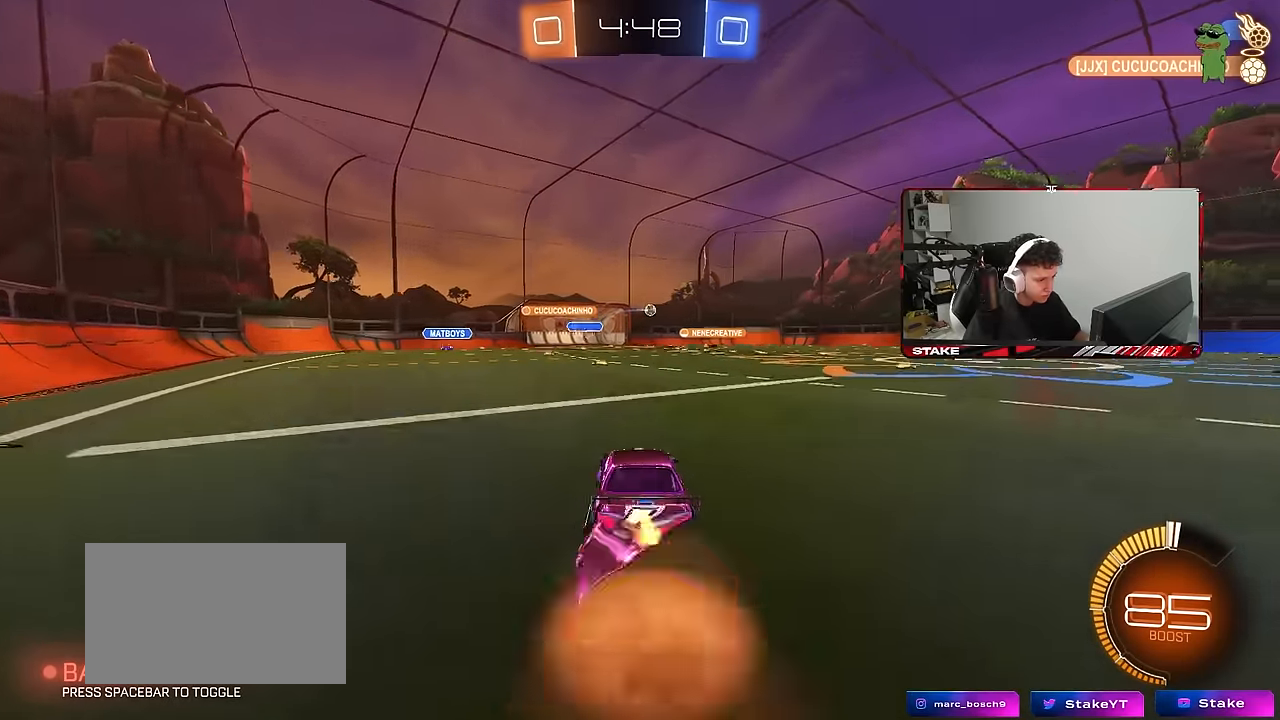
{"keys": ["d"], "mouse": [], "mouse_move": "still", "events": [[17, "d", "up"], [17, "mouse_right", "up"], [50, "a", "down"], [100, "a", "up"], [100, "mouse_left", "down"], [100, "w", "up"], [200, "s", "down"], [250, "a", "down"], [383, "a", "up"], [383, "d", "down"], [483, "mouse_left", "up"], [483, "s", "up"]]}
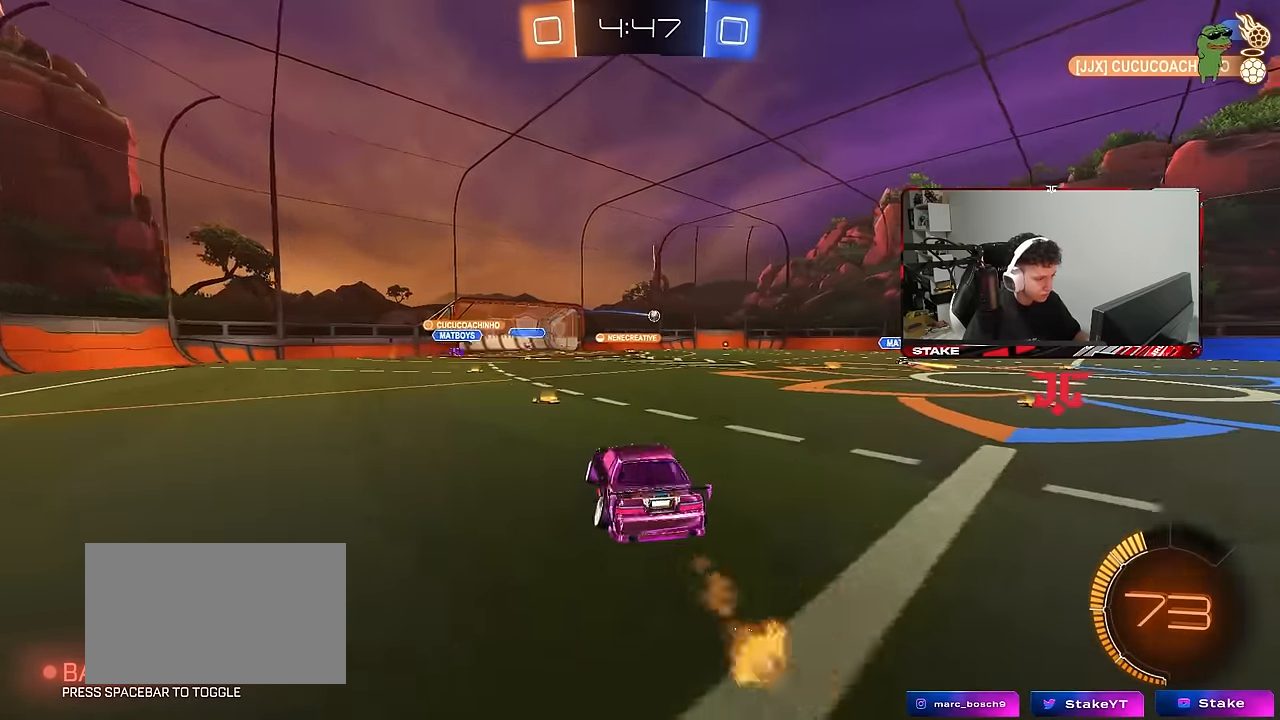
{"keys": ["w"], "mouse": ["right"], "mouse_move": "still", "events": [[117, "d", "up"], [167, "a", "down"], [167, "s", "down"], [217, "s", "up"], [250, "a", "up"], [350, "w", "down"], [400, "mouse_right", "down"], [450, "mouse_left", "down"], [500, "mouse_left", "up"]]}
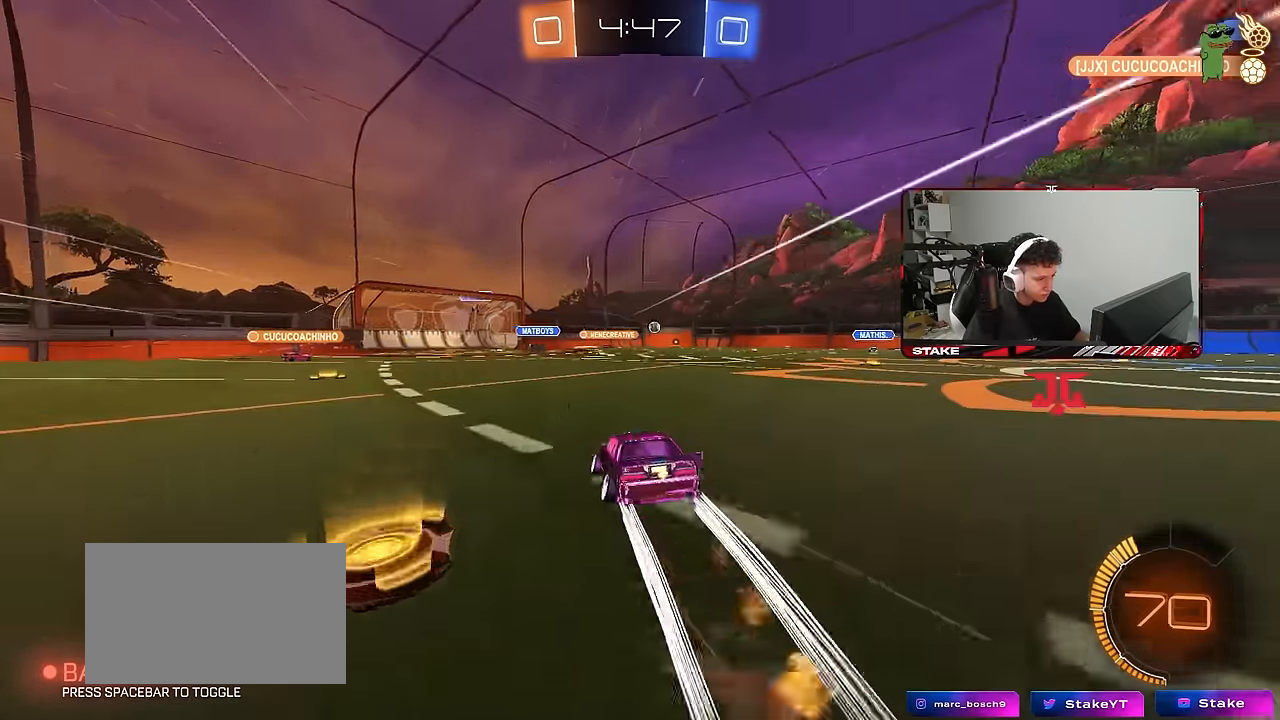
{"keys": ["d", "w"], "mouse": [], "mouse_move": "still", "events": [[33, "mouse_right", "up"], [183, "d", "down"], [367, "d", "up"], [500, "d", "down"]]}
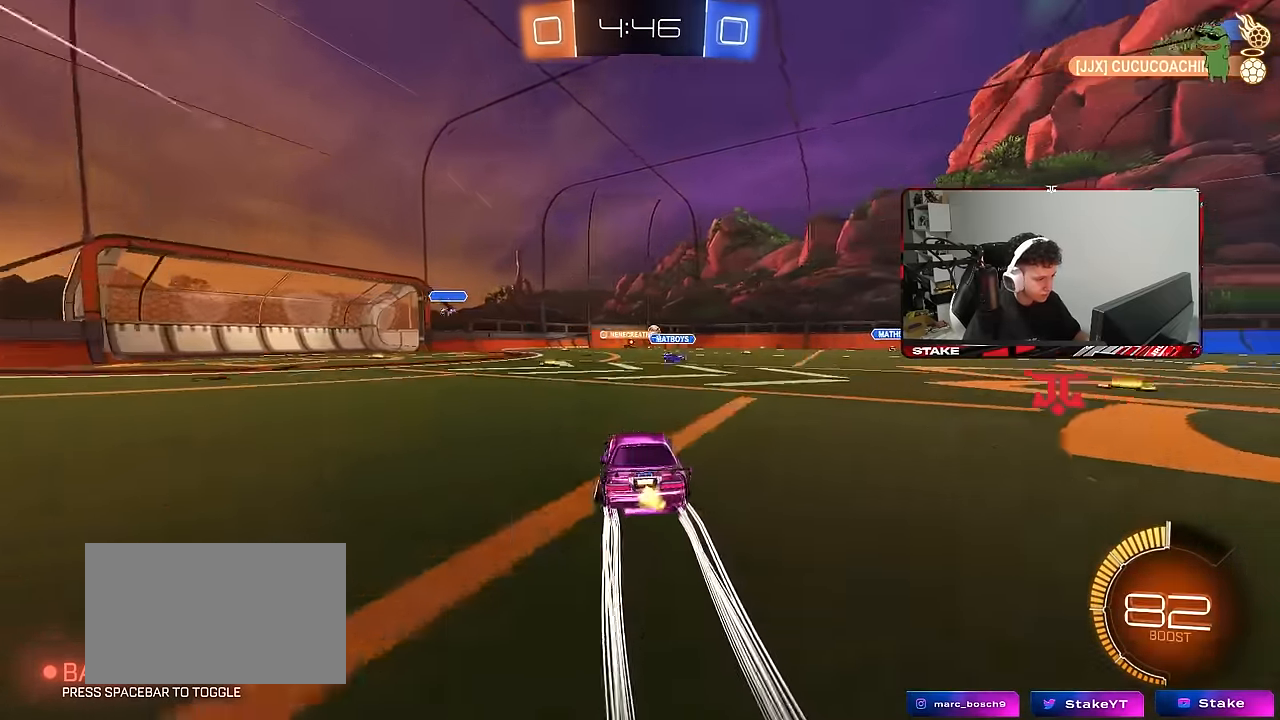
{"keys": ["w"], "mouse": [], "mouse_move": "still", "events": [[383, "d", "up"]]}